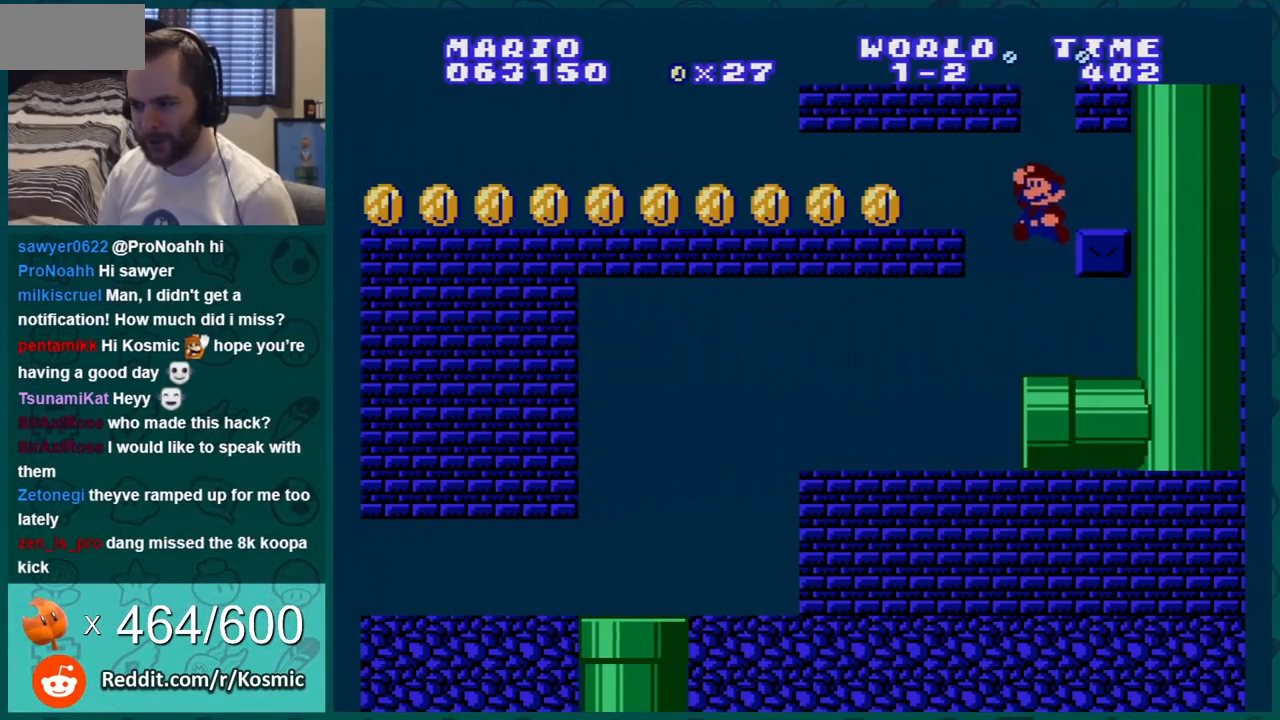
Gameplay with a controller (Nintendo layout); each line is a JSON object with the inputs held at the frame after it. "events" lists button and stick changes between this image and that frame as [ms after this image, input, new state], when the widget could be followed in between. Not read: L3 R3.
{"buttons": ["B", "DPAD_RIGHT"], "events": [[167, "A", "up"], [233, "DPAD_LEFT", "up"], [450, "DPAD_RIGHT", "down"]]}
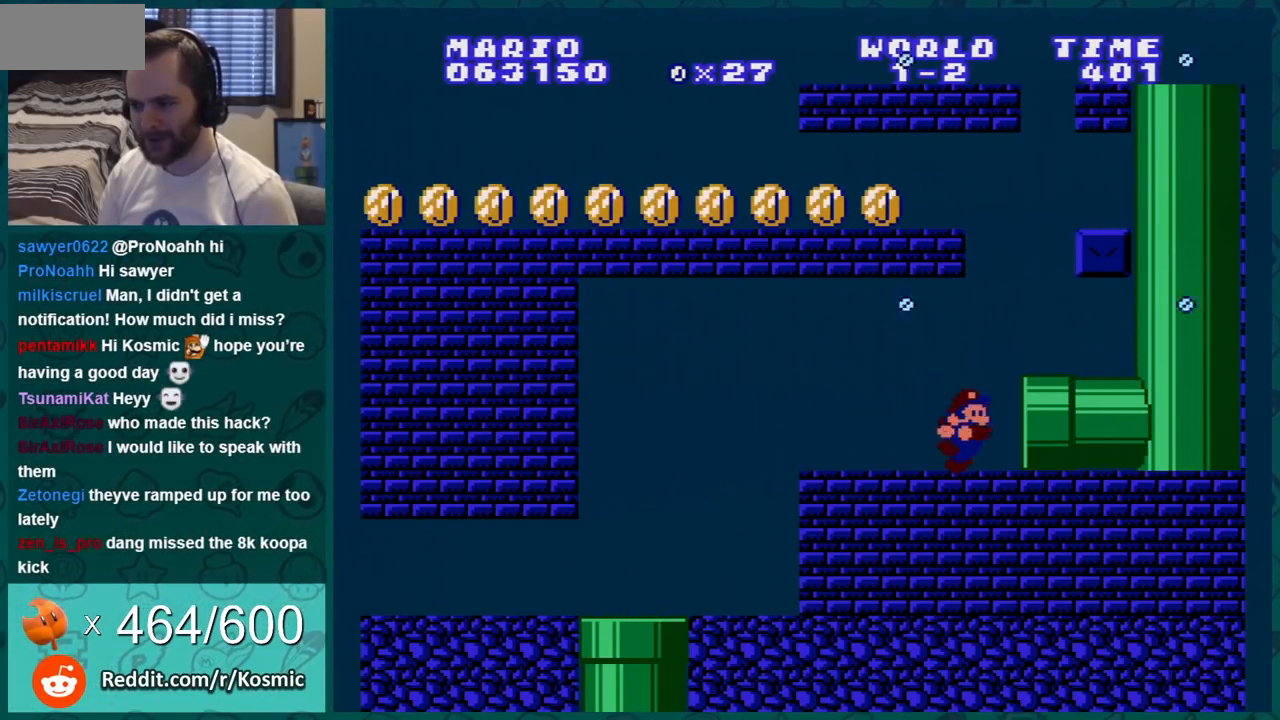
{"buttons": ["B", "DPAD_RIGHT"], "events": []}
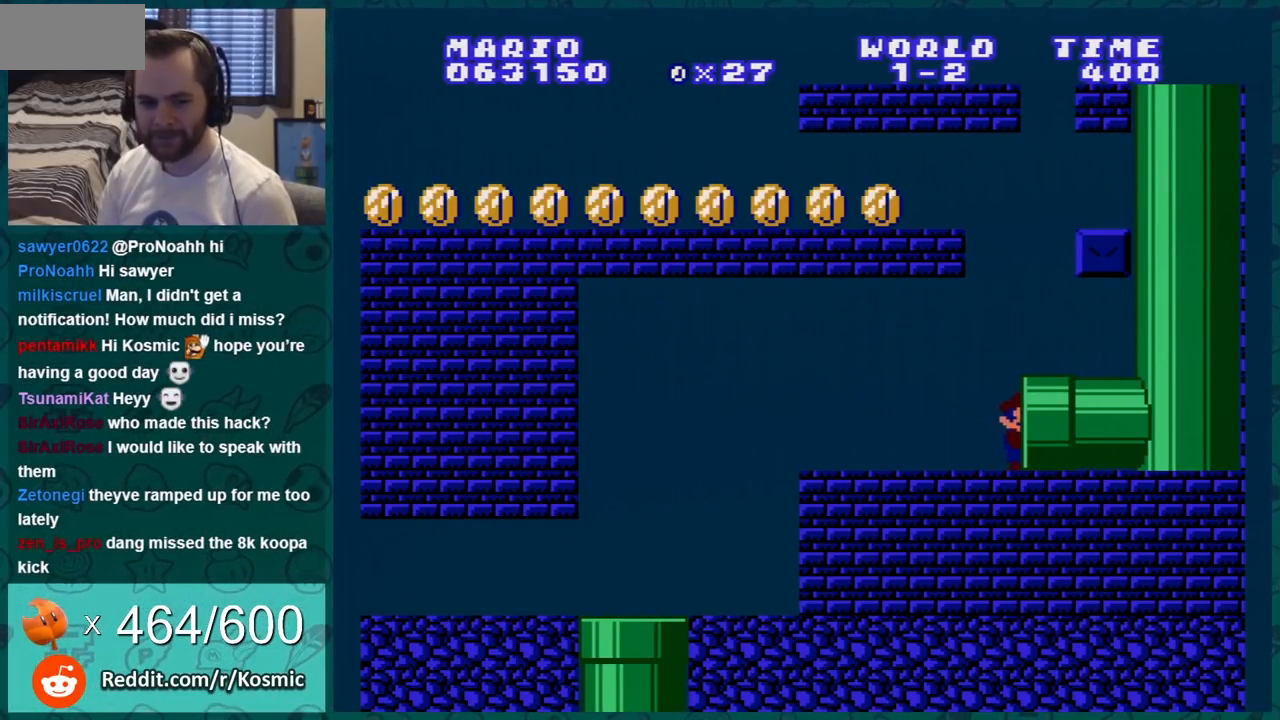
{"buttons": [], "events": [[200, "B", "up"], [367, "DPAD_RIGHT", "up"]]}
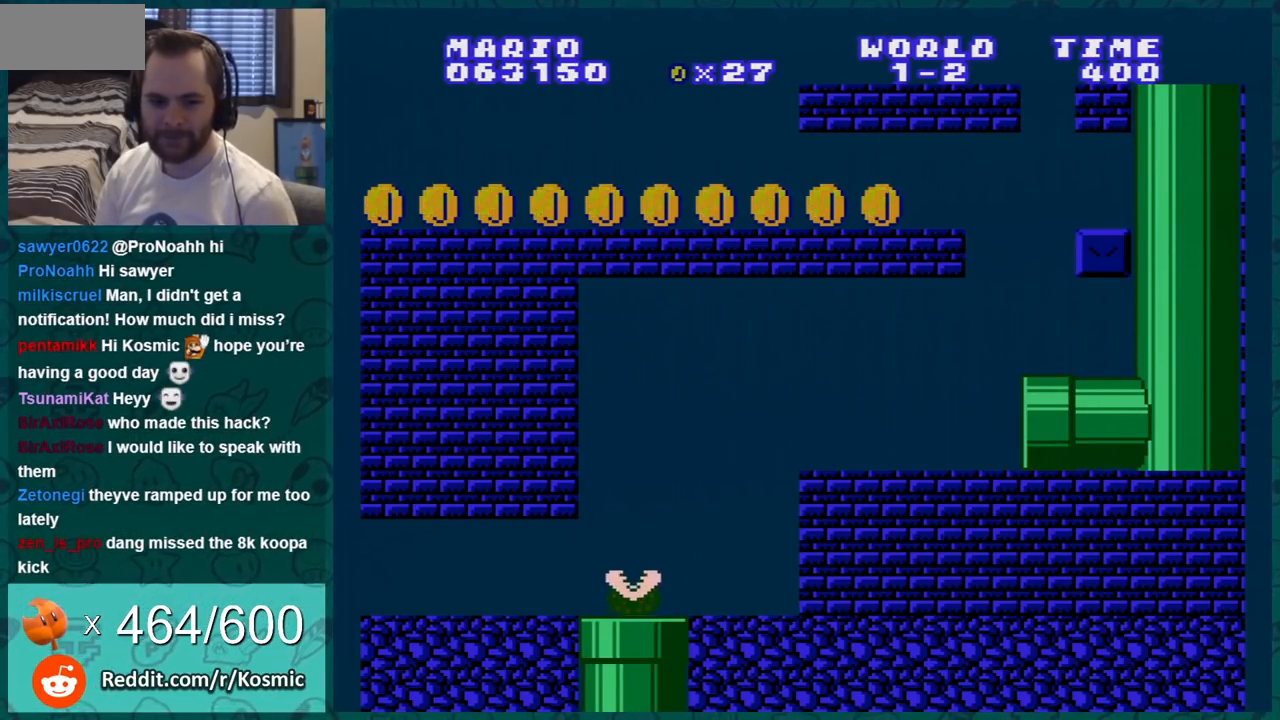
{"buttons": ["B"], "events": [[50, "A", "down"], [134, "A", "up"], [200, "A", "down"], [267, "A", "up"], [351, "A", "down"], [484, "A", "up"], [484, "B", "down"]]}
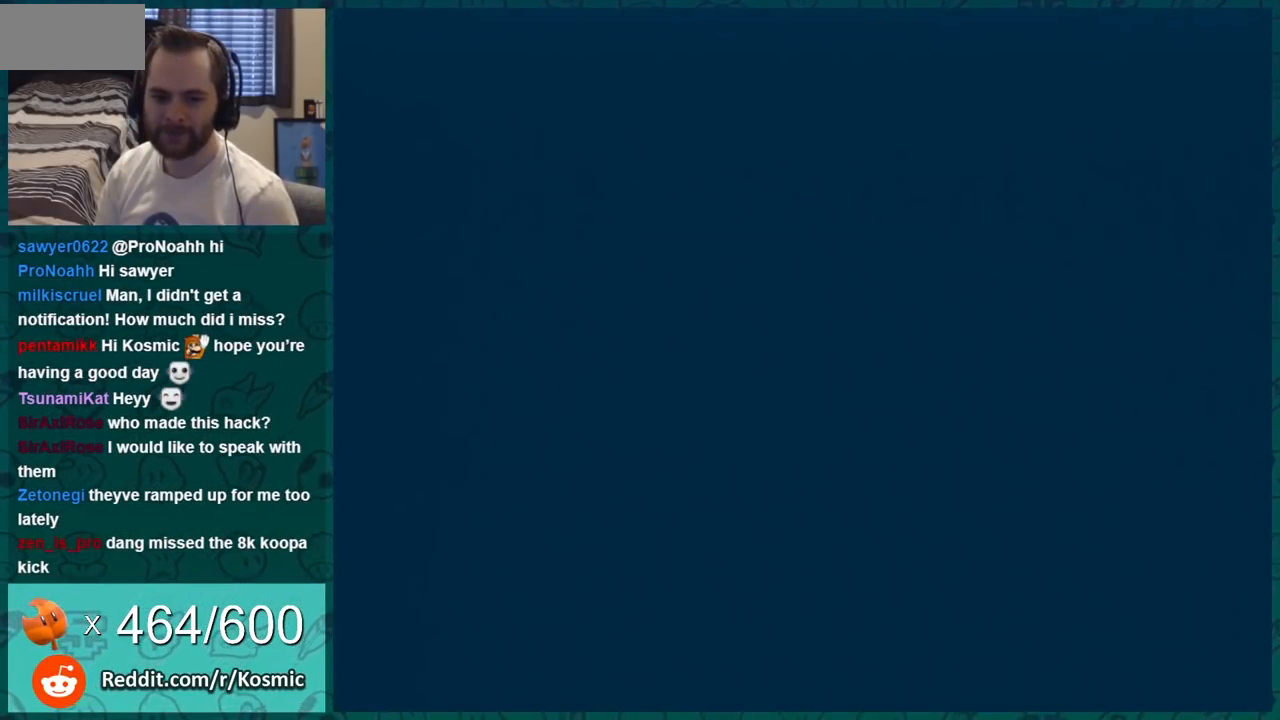
{"buttons": ["B"], "events": []}
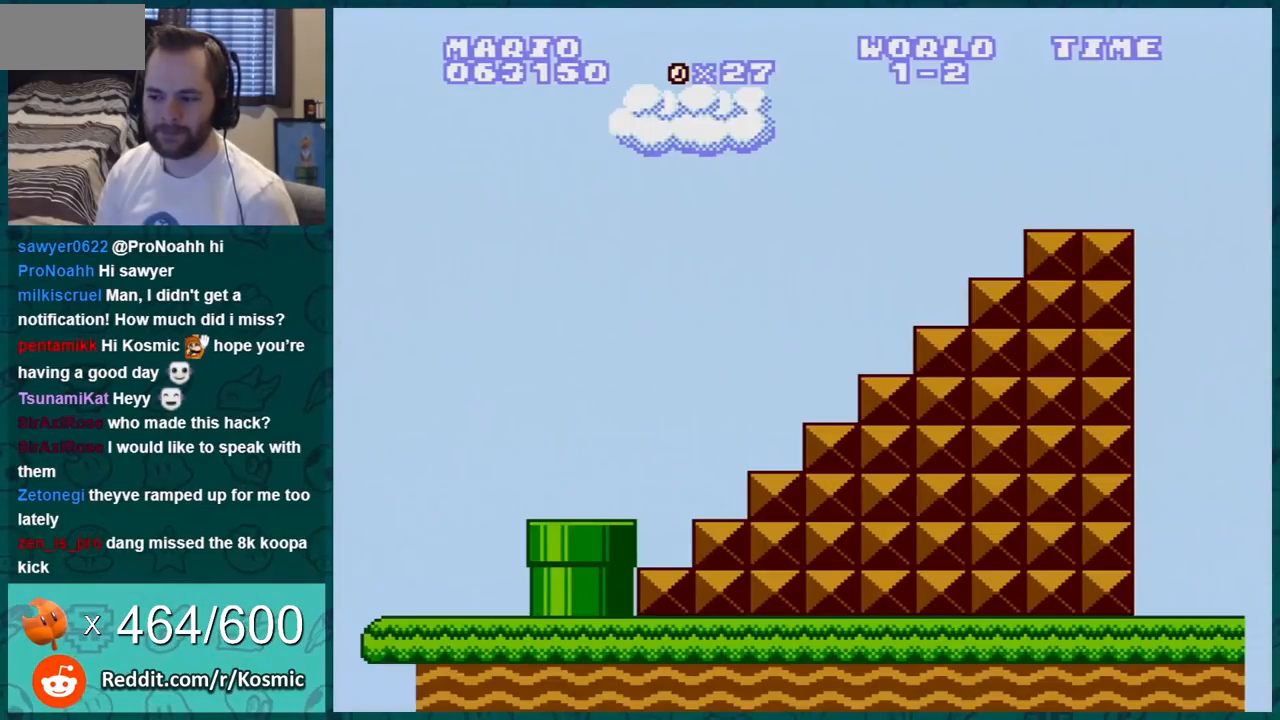
{"buttons": ["B", "DPAD_RIGHT"], "events": [[134, "DPAD_RIGHT", "down"]]}
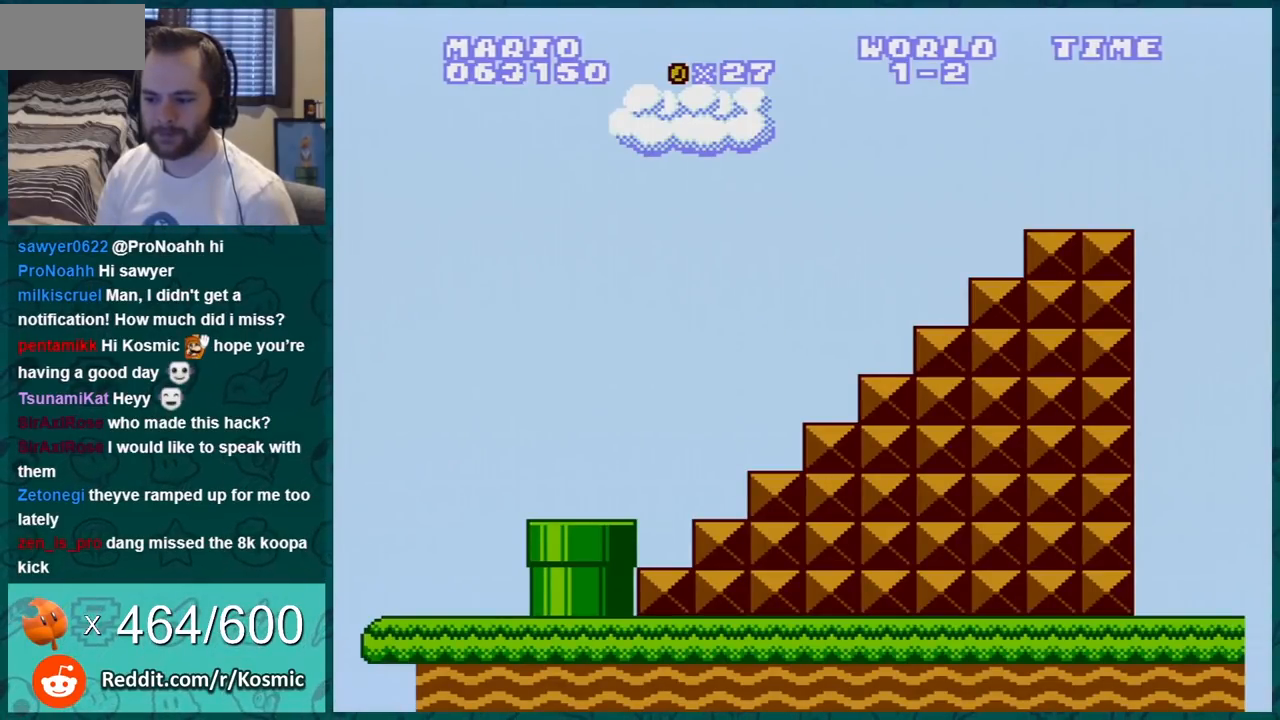
{"buttons": [], "events": [[417, "DPAD_RIGHT", "up"], [483, "B", "up"]]}
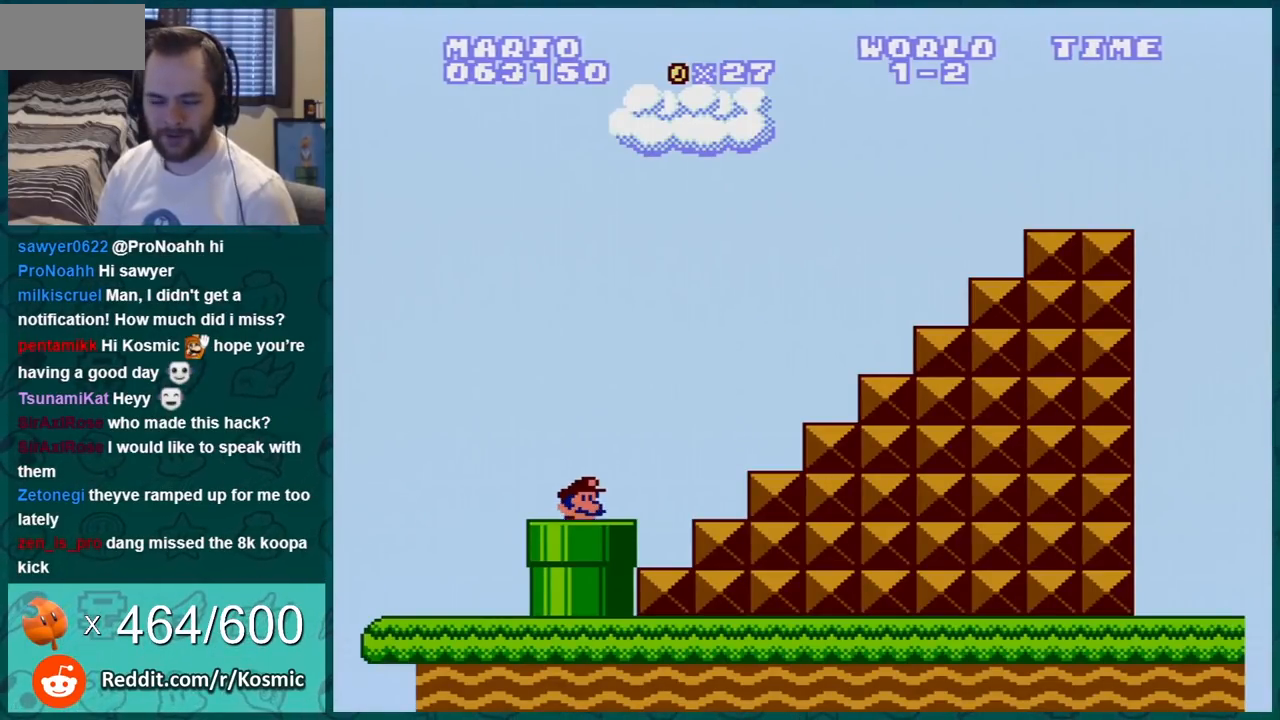
{"buttons": [], "events": []}
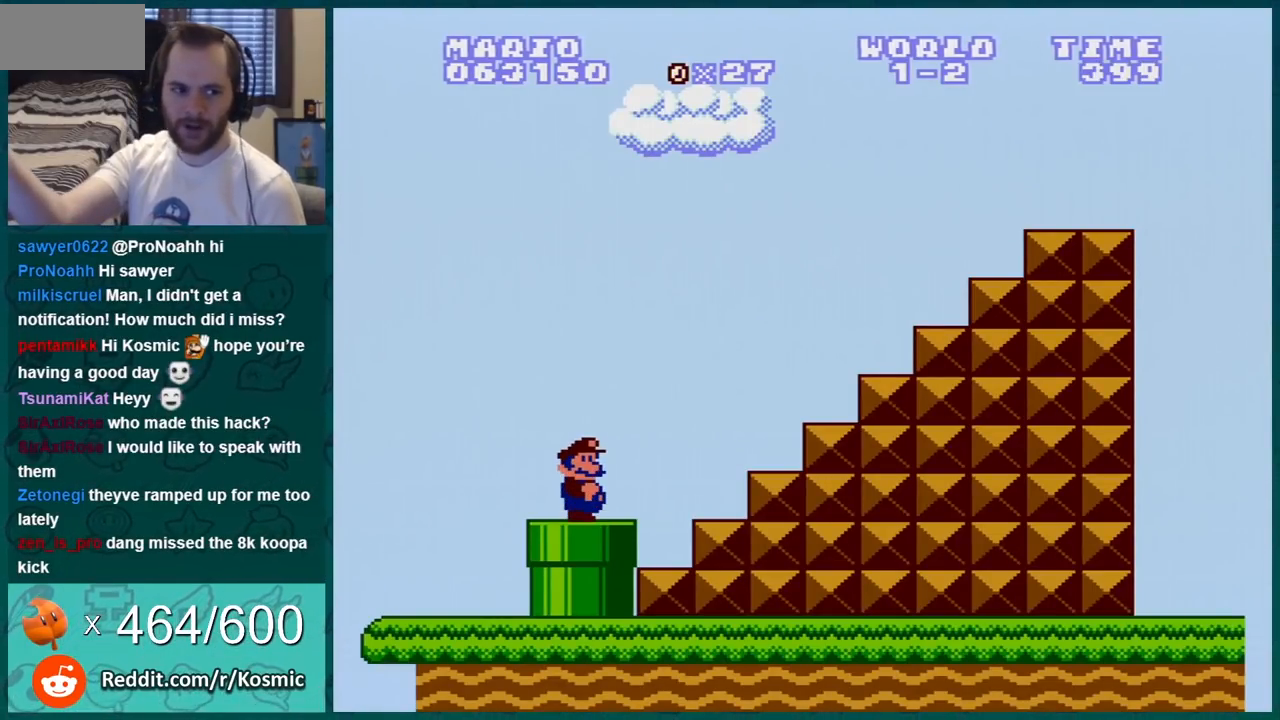
{"buttons": [], "events": []}
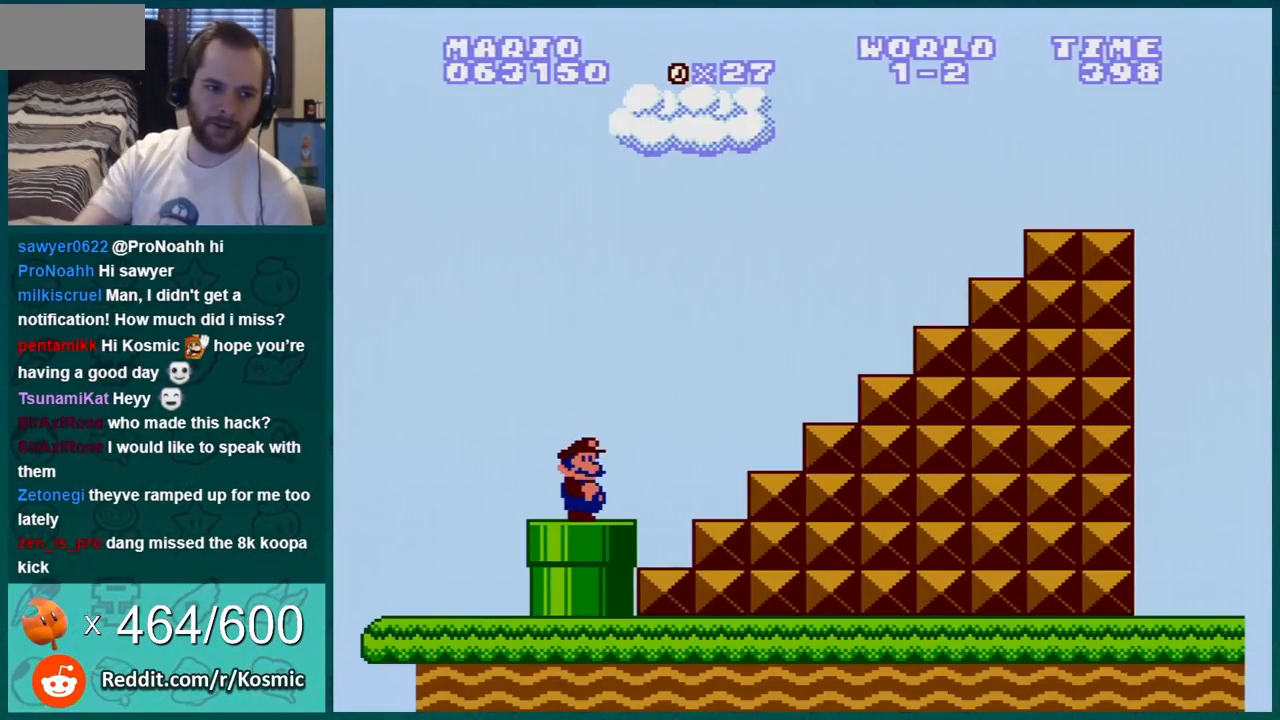
{"buttons": ["B"], "events": [[451, "B", "down"]]}
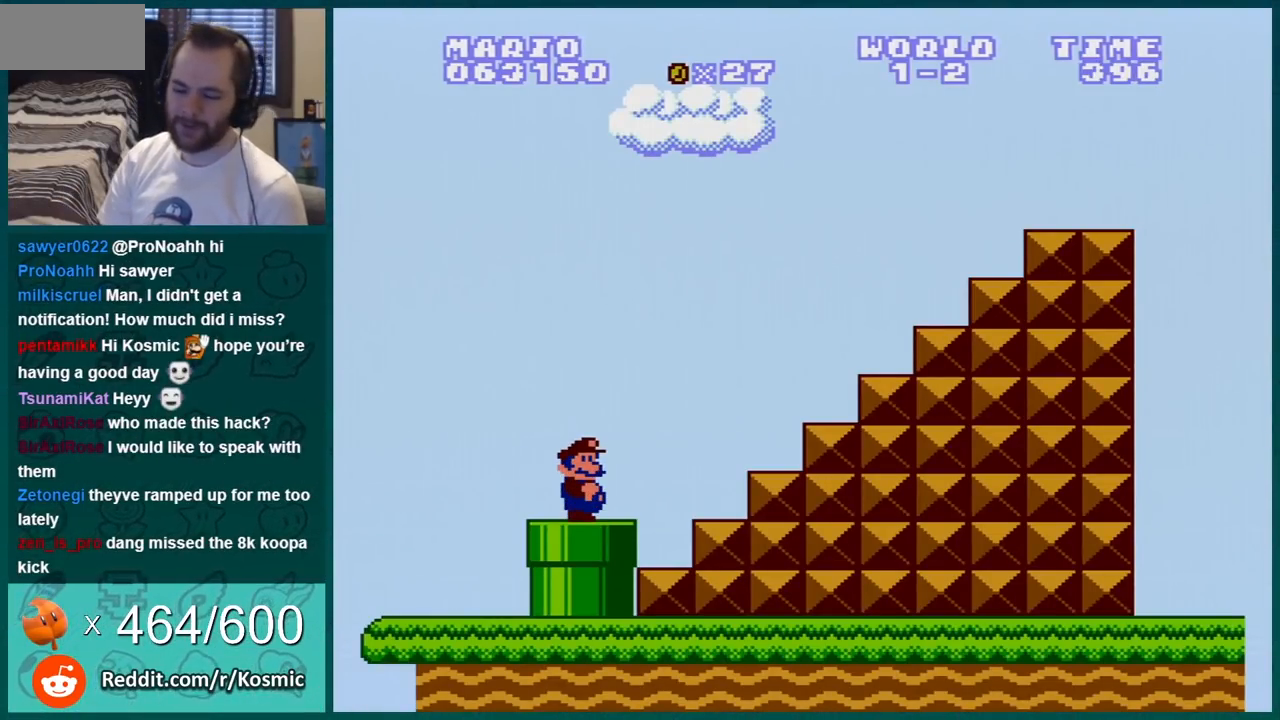
{"buttons": ["B"], "events": []}
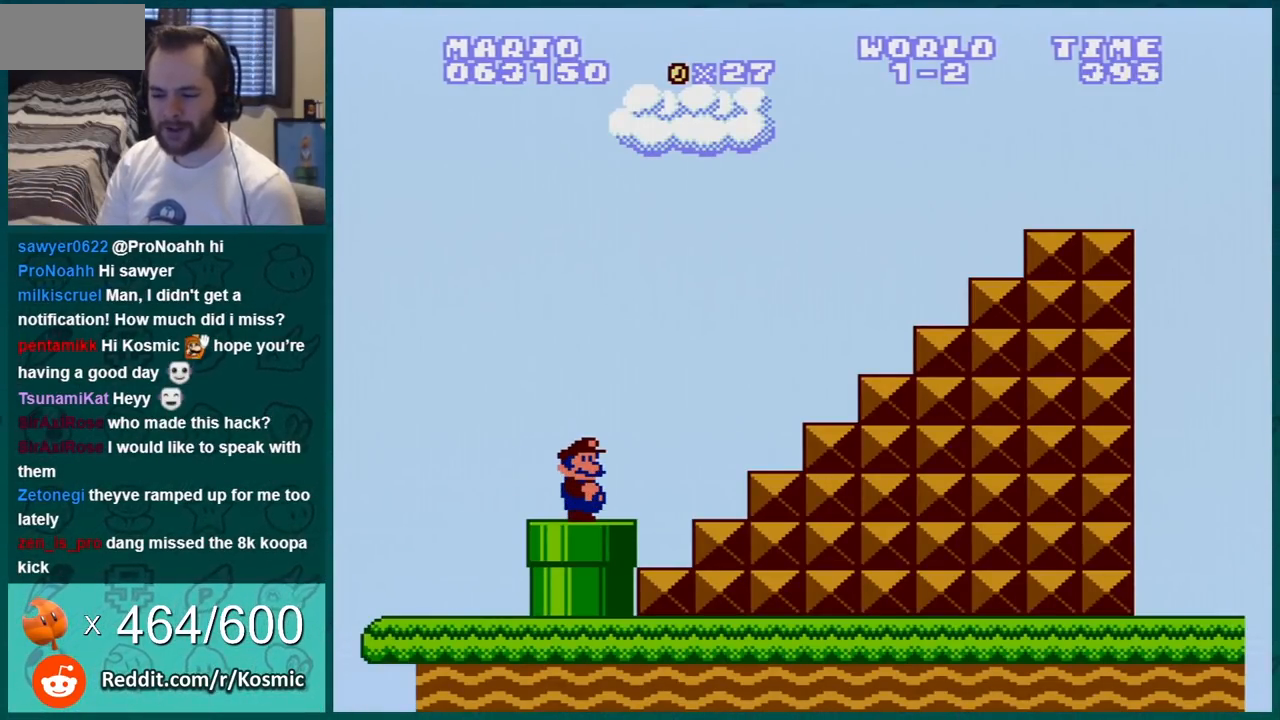
{"buttons": ["B", "DPAD_LEFT"], "events": [[67, "DPAD_RIGHT", "down"], [351, "DPAD_RIGHT", "up"], [501, "DPAD_LEFT", "down"]]}
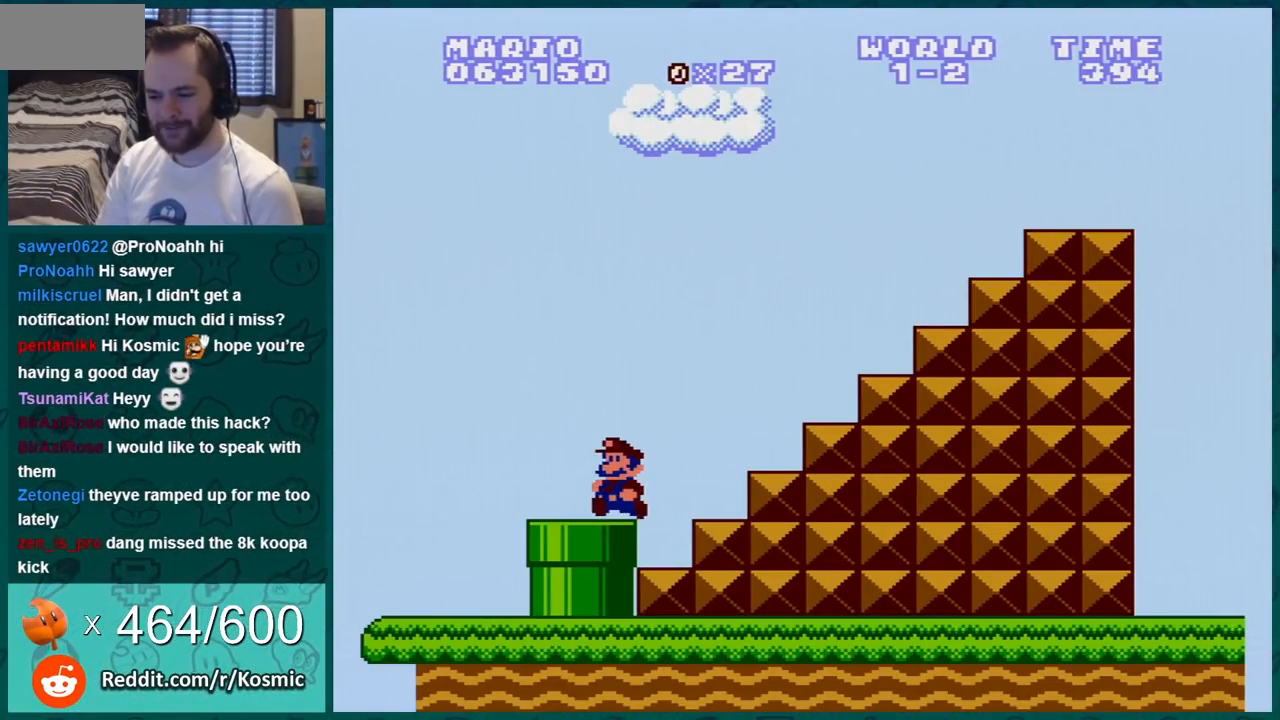
{"buttons": ["A", "B", "DPAD_RIGHT"], "events": [[66, "DPAD_LEFT", "up"], [183, "DPAD_DOWN", "down"], [333, "A", "down"], [417, "DPAD_RIGHT", "down"], [467, "DPAD_DOWN", "up"]]}
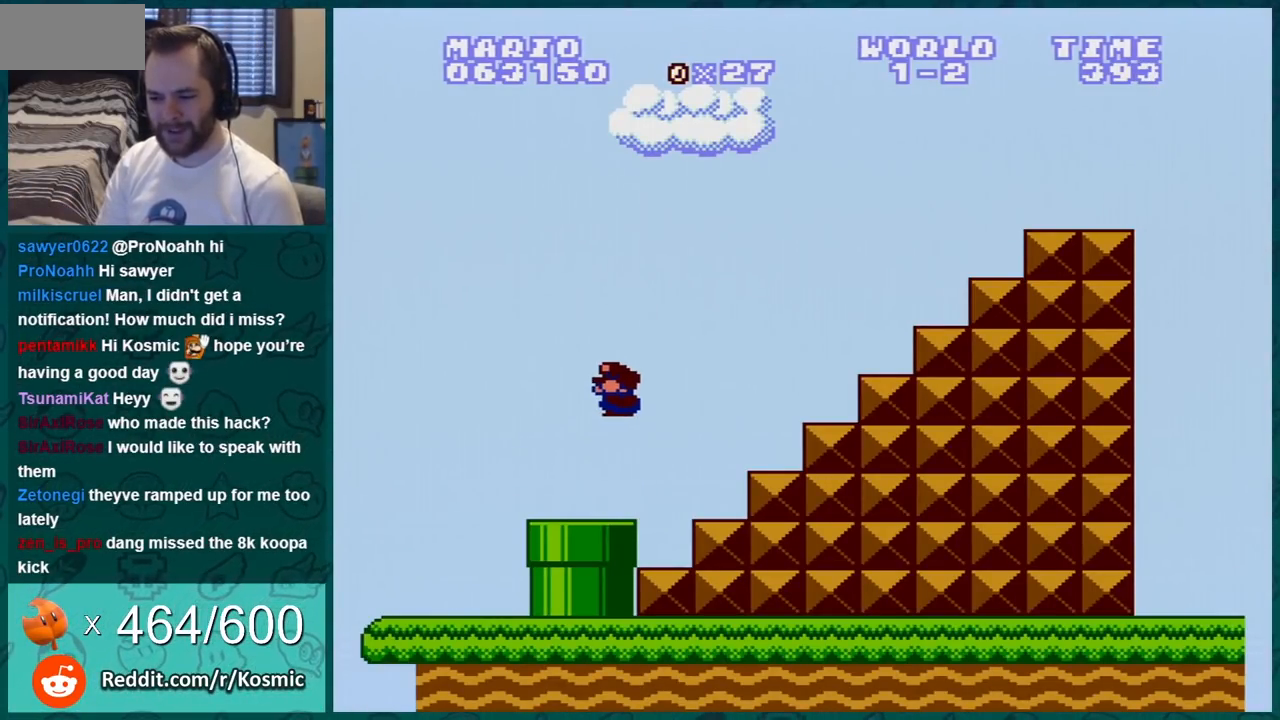
{"buttons": ["B"], "events": [[267, "A", "up"], [334, "DPAD_RIGHT", "up"], [418, "DPAD_LEFT", "down"], [451, "DPAD_LEFT", "up"]]}
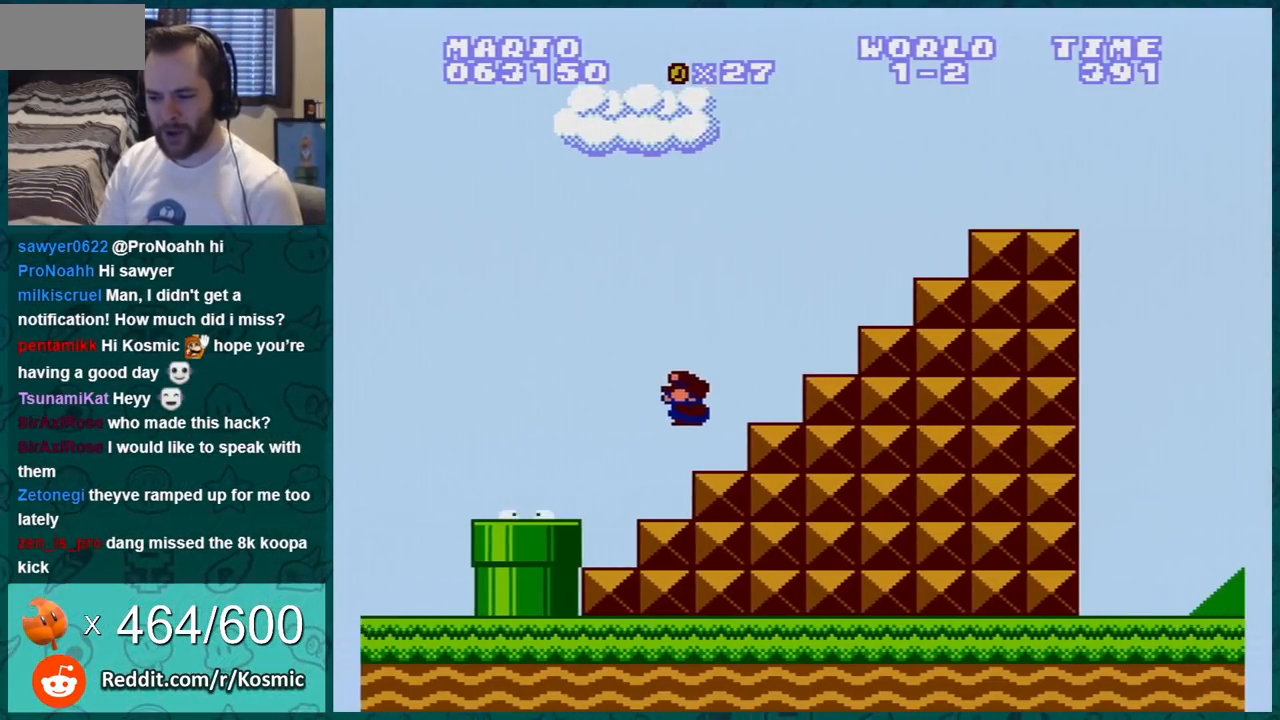
{"buttons": ["A", "B"], "events": [[17, "DPAD_RIGHT", "down"], [133, "A", "down"], [417, "DPAD_RIGHT", "up"]]}
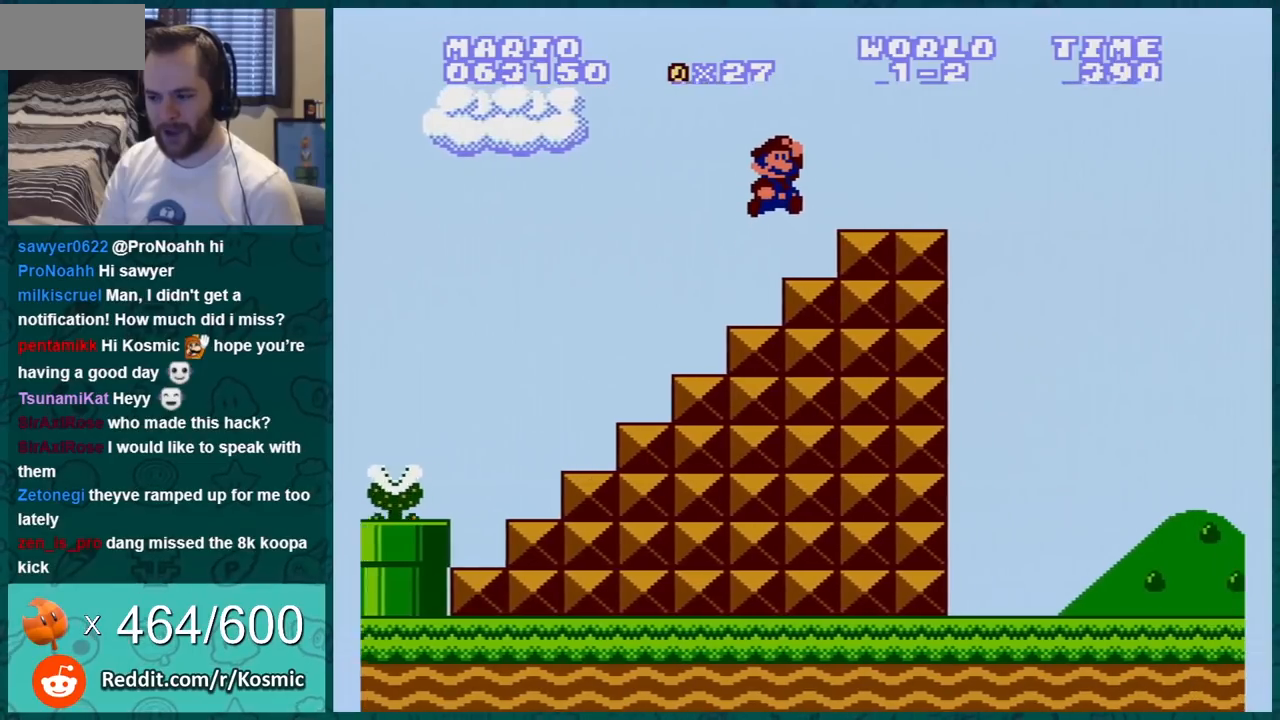
{"buttons": ["A", "B", "DPAD_RIGHT"], "events": [[17, "DPAD_UP", "down"], [51, "DPAD_RIGHT", "down"], [51, "DPAD_UP", "up"], [167, "A", "up"], [334, "A", "down"]]}
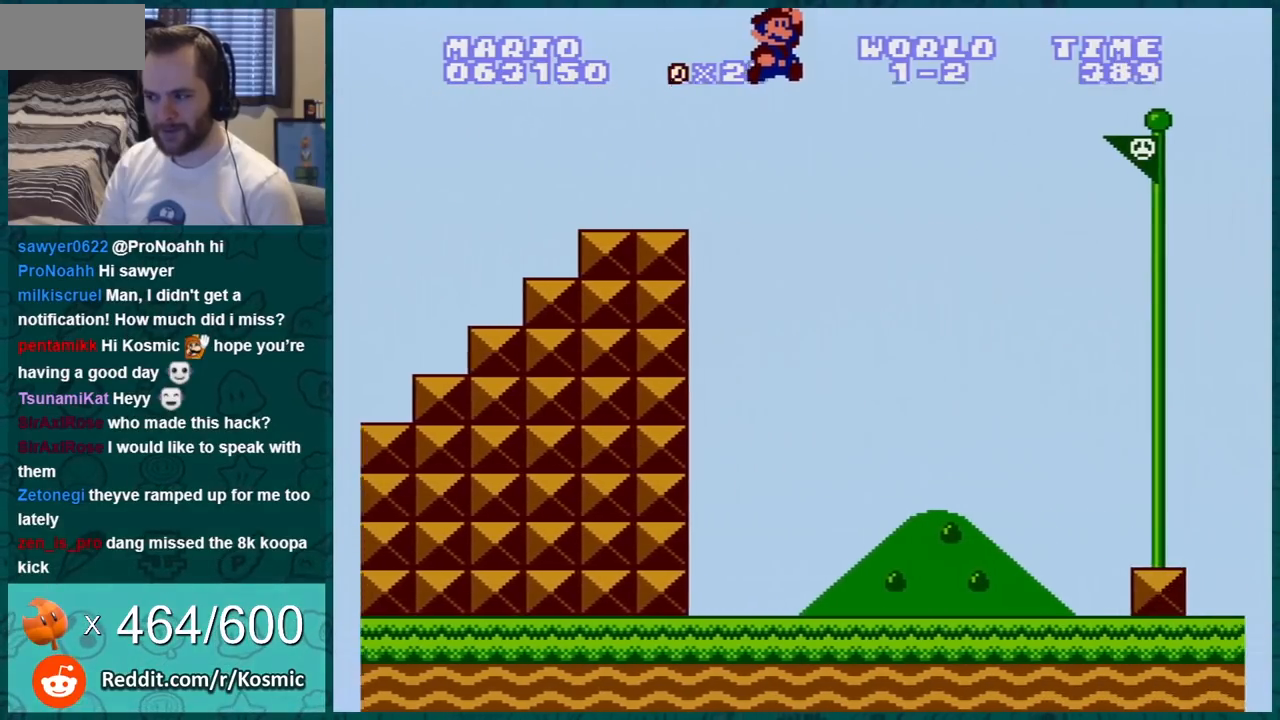
{"buttons": ["A", "B", "DPAD_RIGHT"], "events": []}
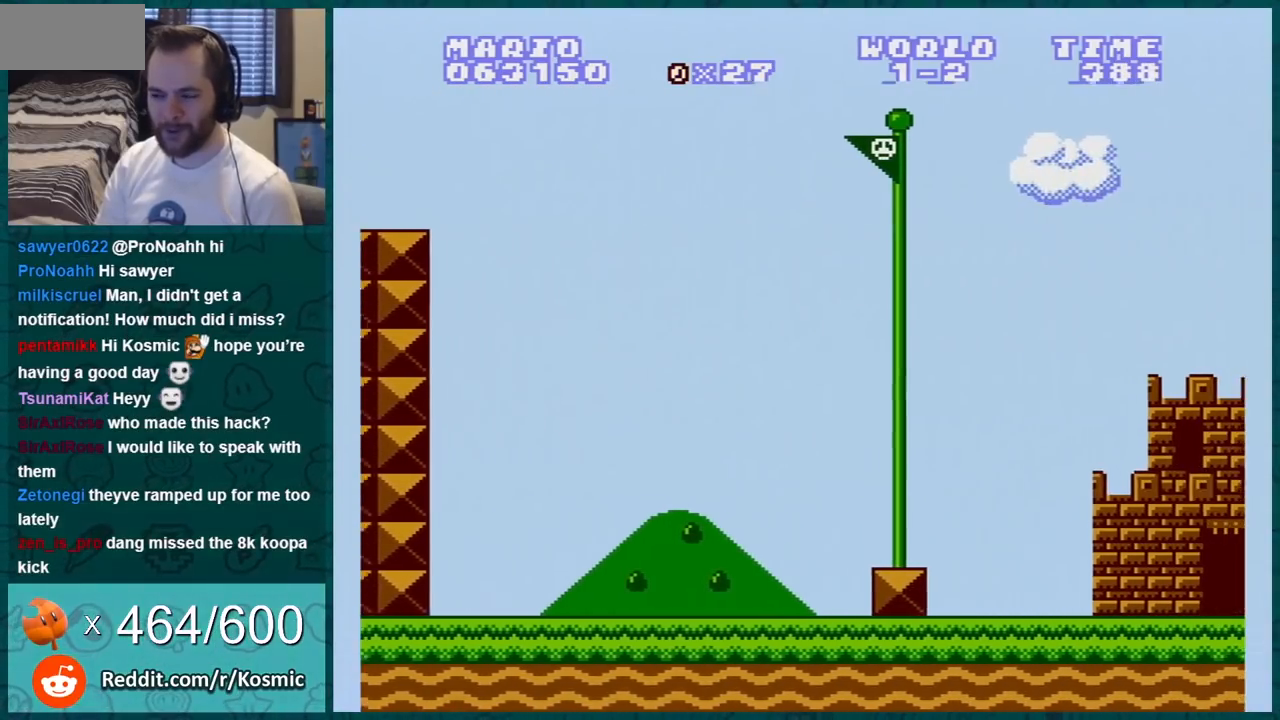
{"buttons": [], "events": [[484, "A", "up"], [484, "B", "up"], [484, "DPAD_RIGHT", "up"]]}
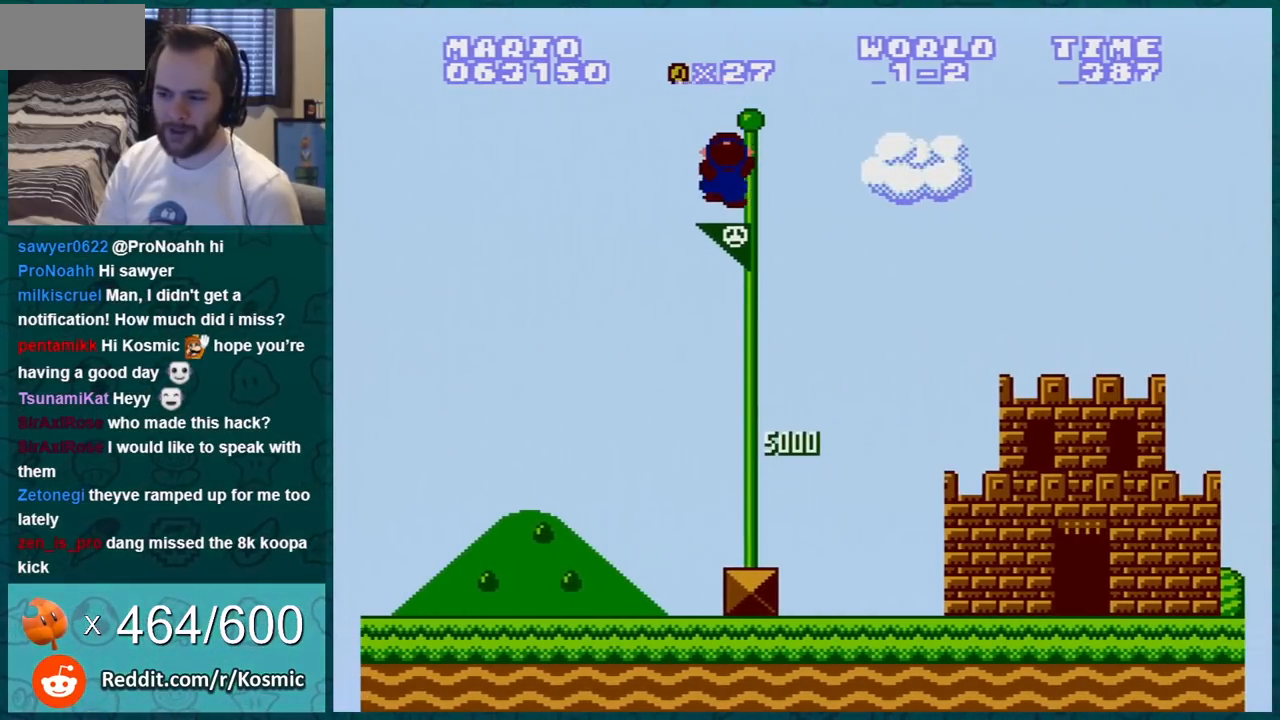
{"buttons": [], "events": []}
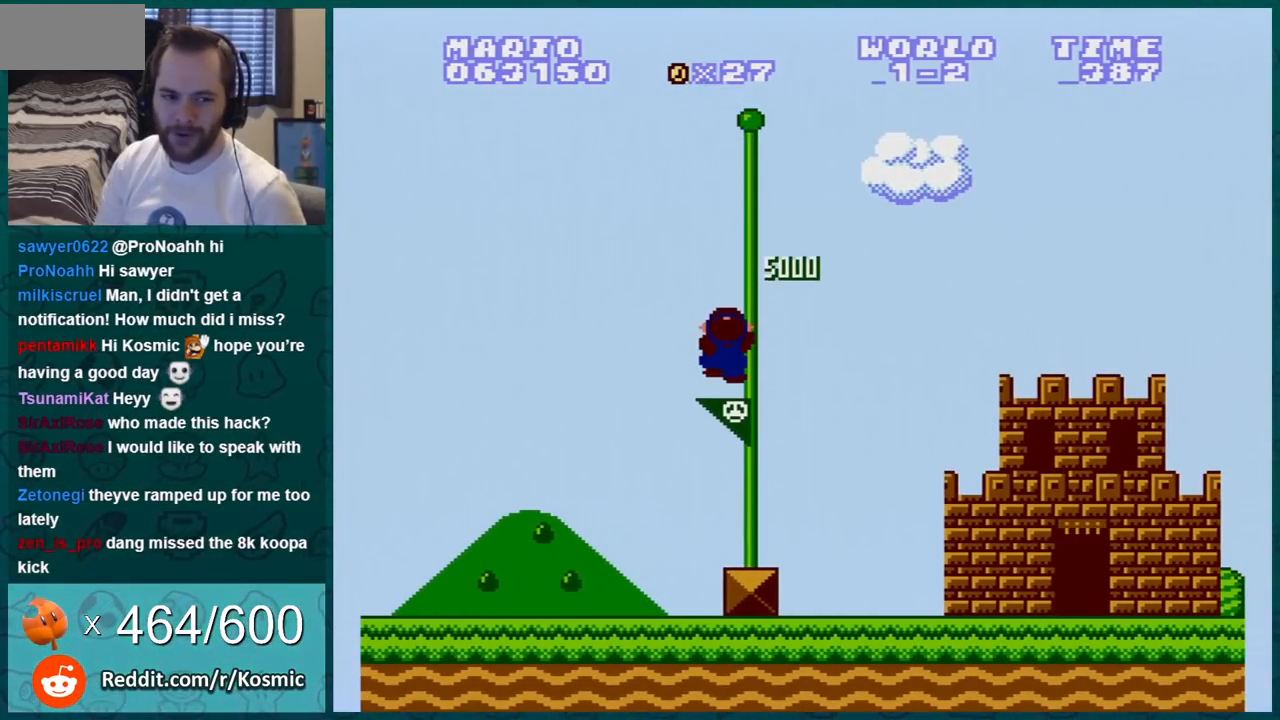
{"buttons": [], "events": []}
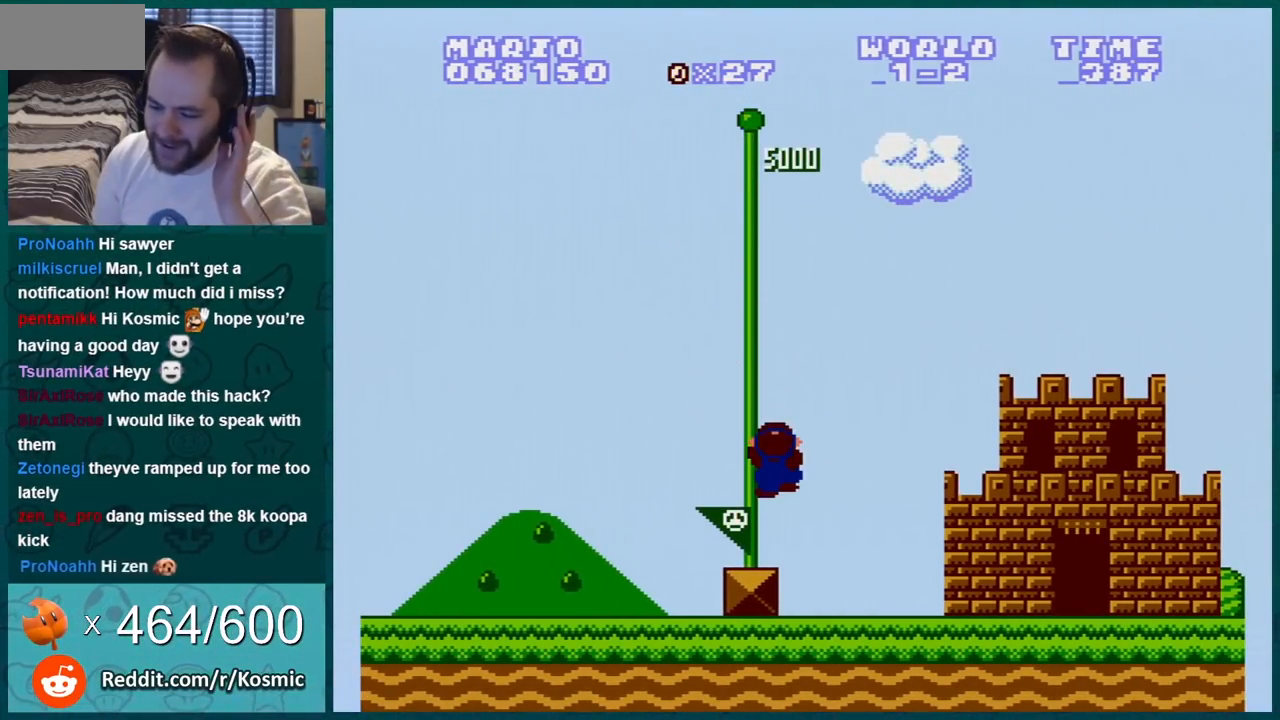
{"buttons": [], "events": []}
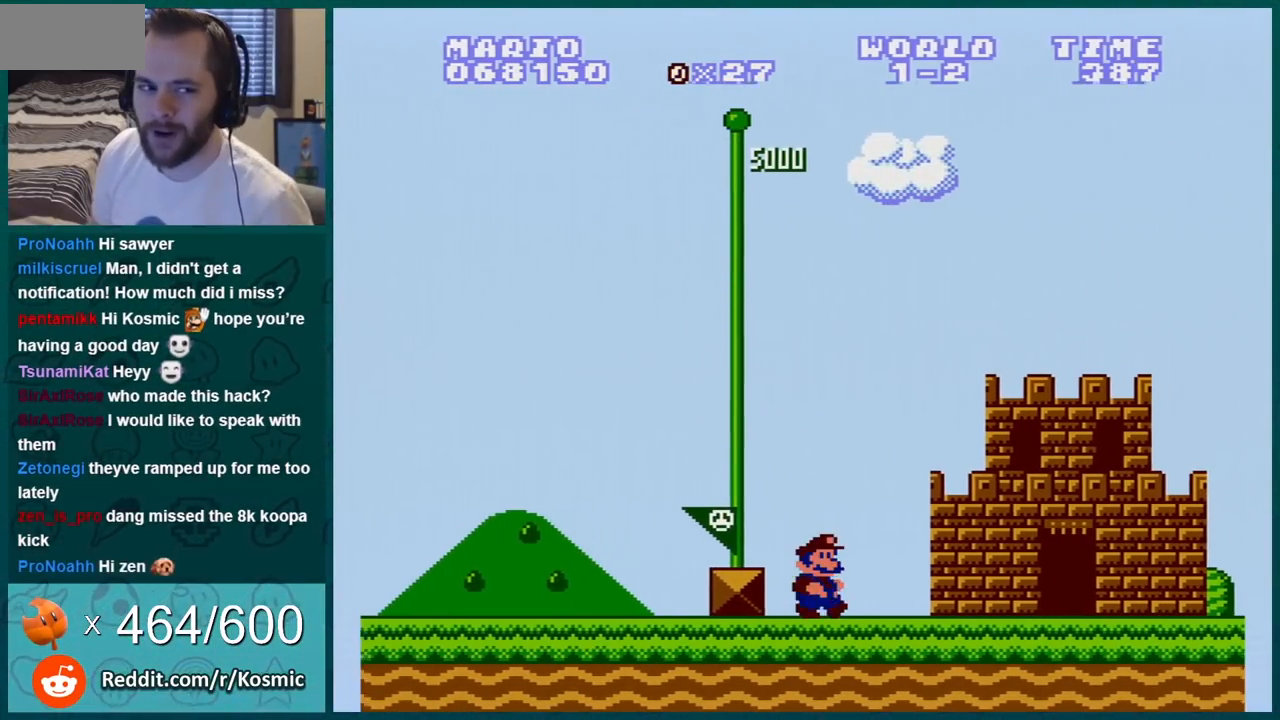
{"buttons": [], "events": []}
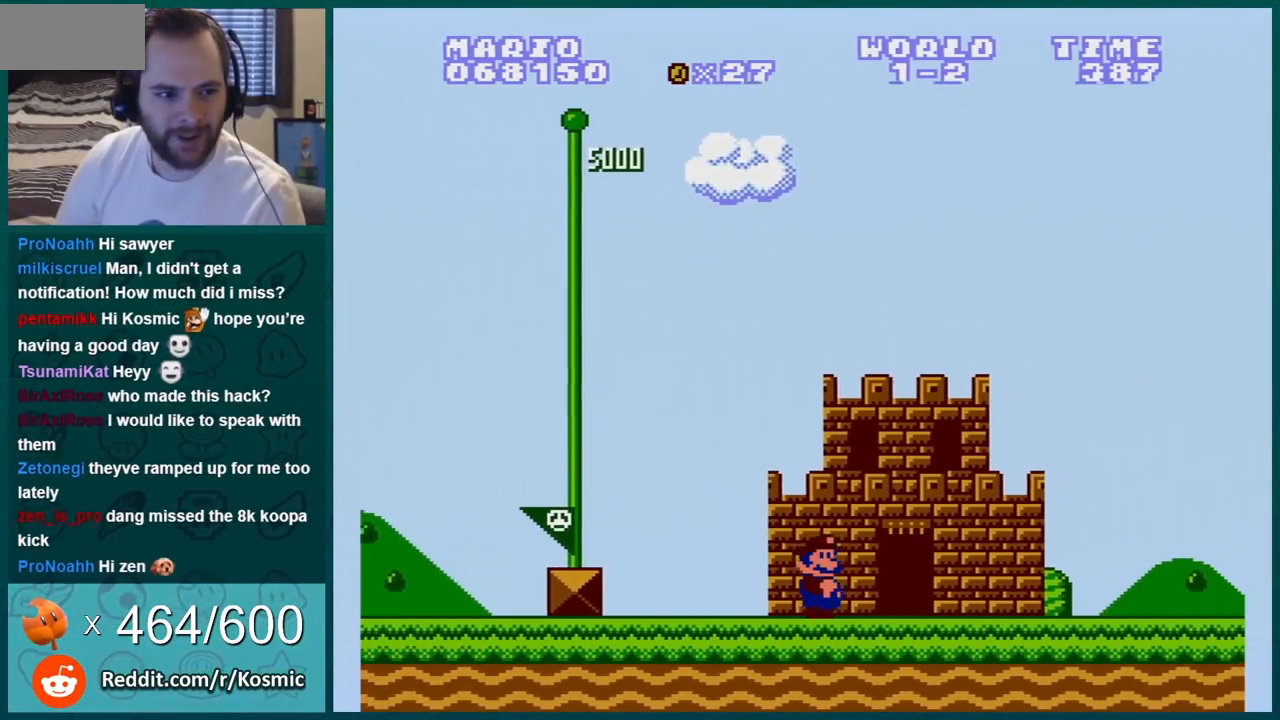
{"buttons": [], "events": []}
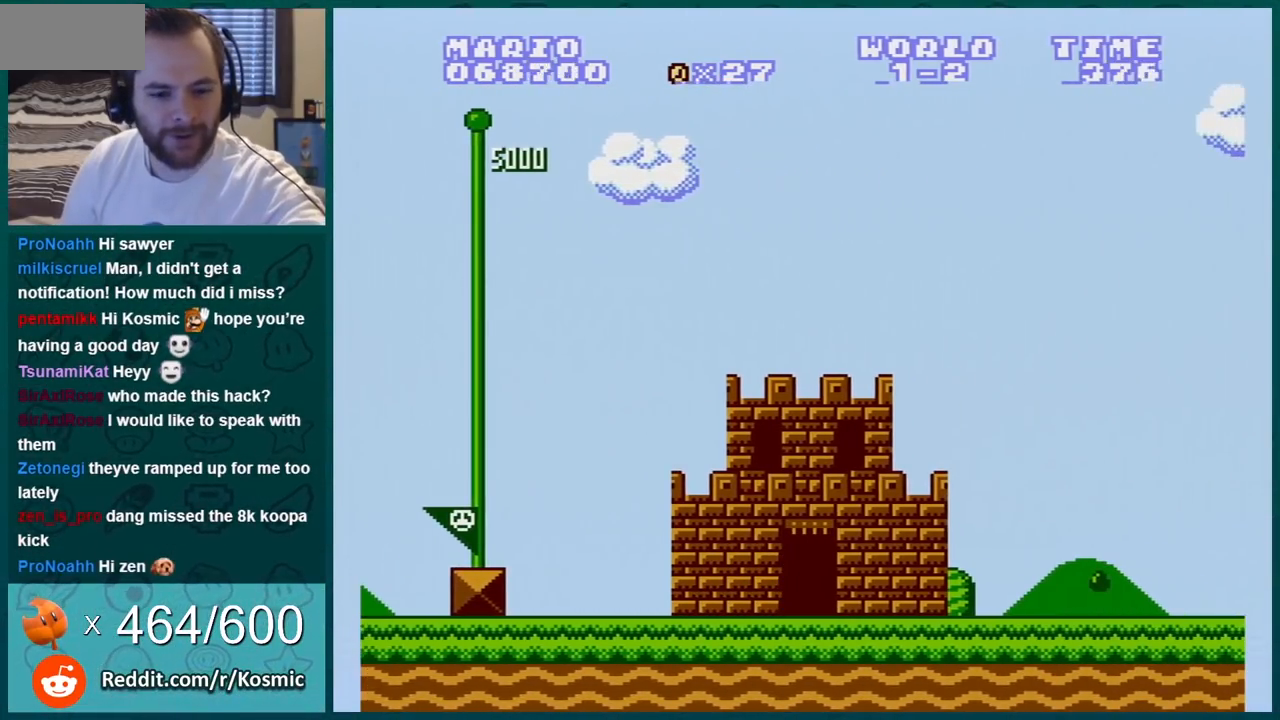
{"buttons": [], "events": []}
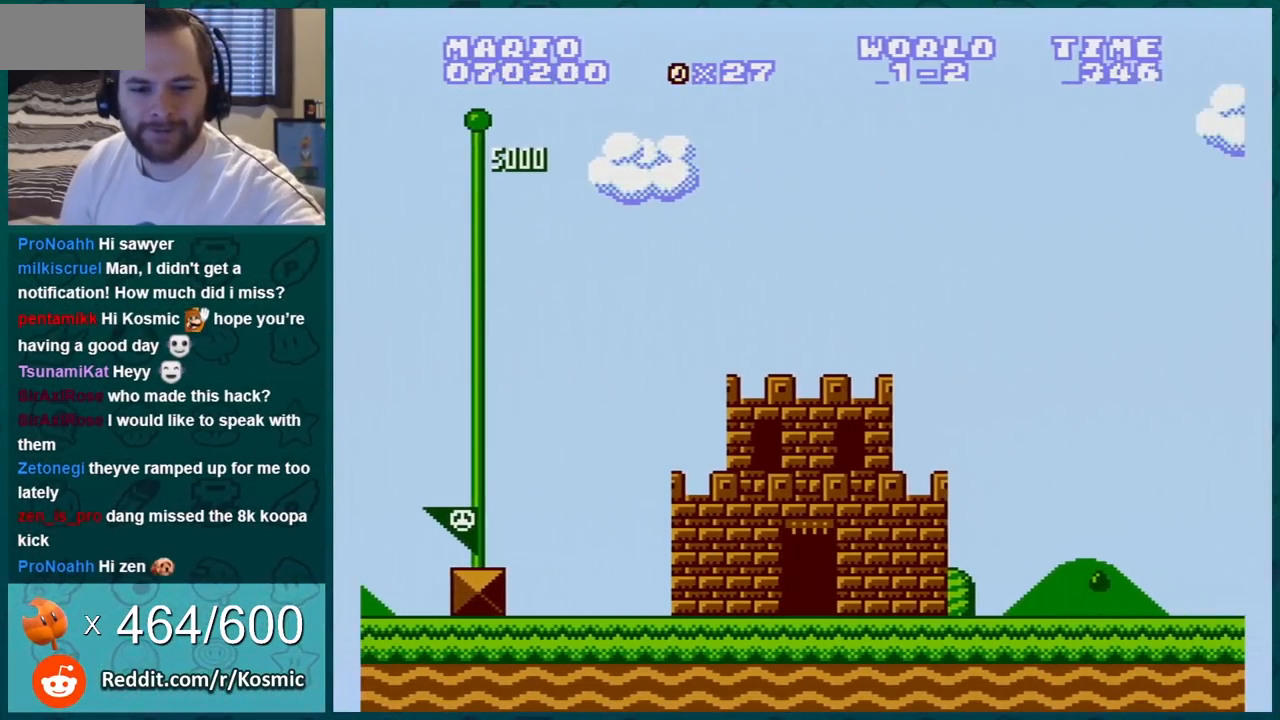
{"buttons": ["A", "B", "DPAD_DOWN"], "events": [[117, "B", "down"], [117, "DPAD_RIGHT", "down"], [384, "DPAD_DOWN", "down"], [384, "DPAD_RIGHT", "up"], [417, "A", "down"]]}
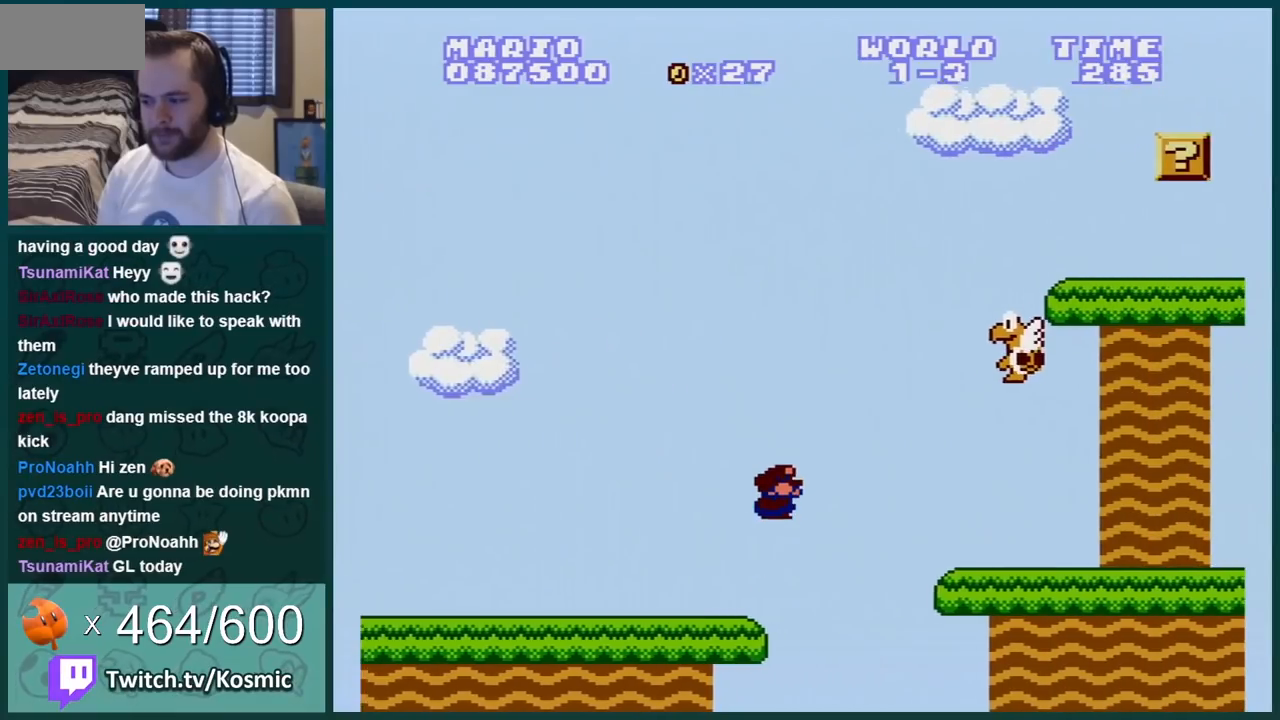
{"buttons": ["A", "B", "DPAD_LEFT"], "events": [[17, "DPAD_DOWN", "up"], [17, "DPAD_RIGHT", "down"], [134, "DPAD_RIGHT", "up"], [201, "DPAD_LEFT", "down"], [351, "A", "up"], [484, "A", "down"]]}
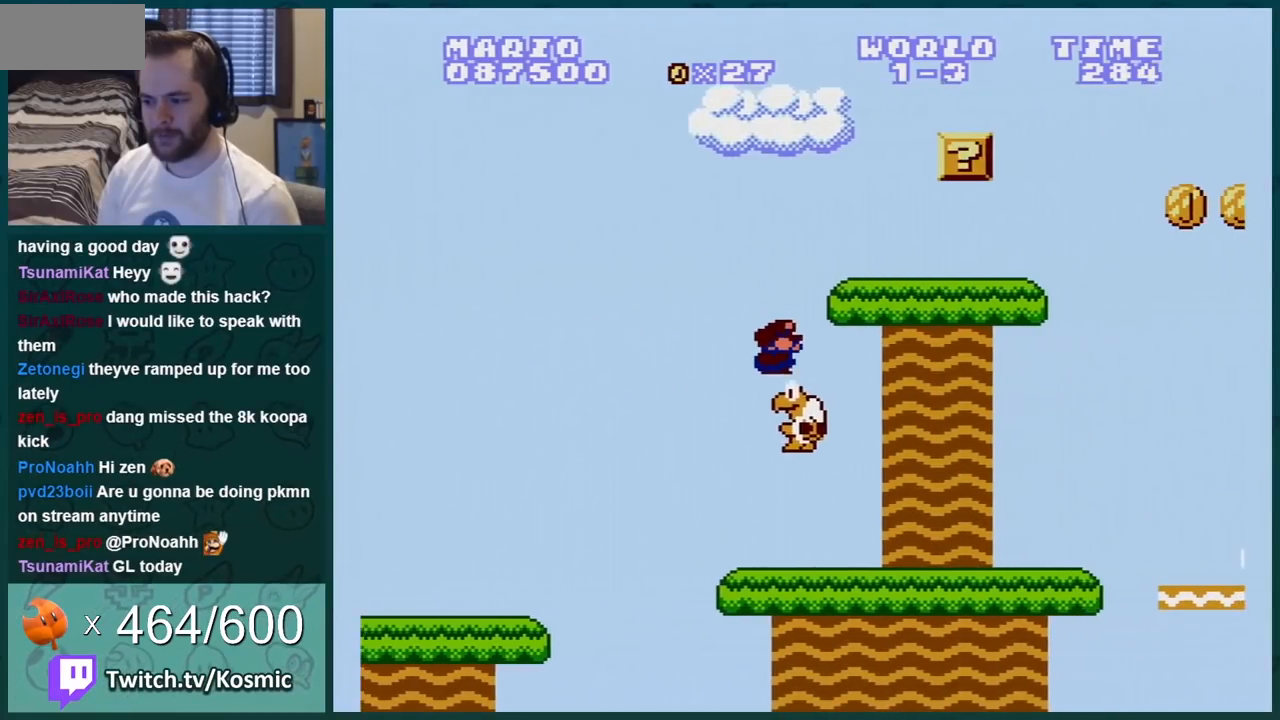
{"buttons": ["B"], "events": [[100, "DPAD_LEFT", "up"], [167, "DPAD_RIGHT", "down"], [384, "DPAD_RIGHT", "up"], [417, "A", "up"]]}
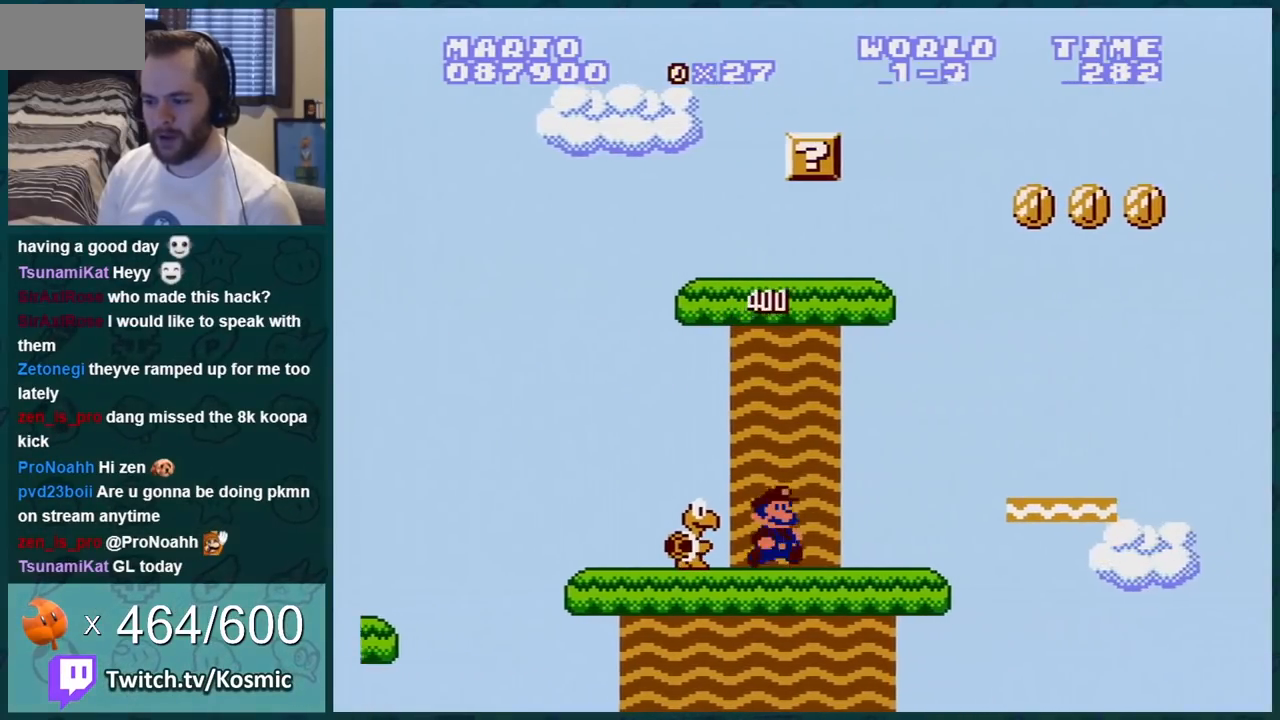
{"buttons": ["B"], "events": [[234, "DPAD_LEFT", "down"], [334, "DPAD_LEFT", "up"], [384, "DPAD_RIGHT", "down"], [484, "DPAD_RIGHT", "up"]]}
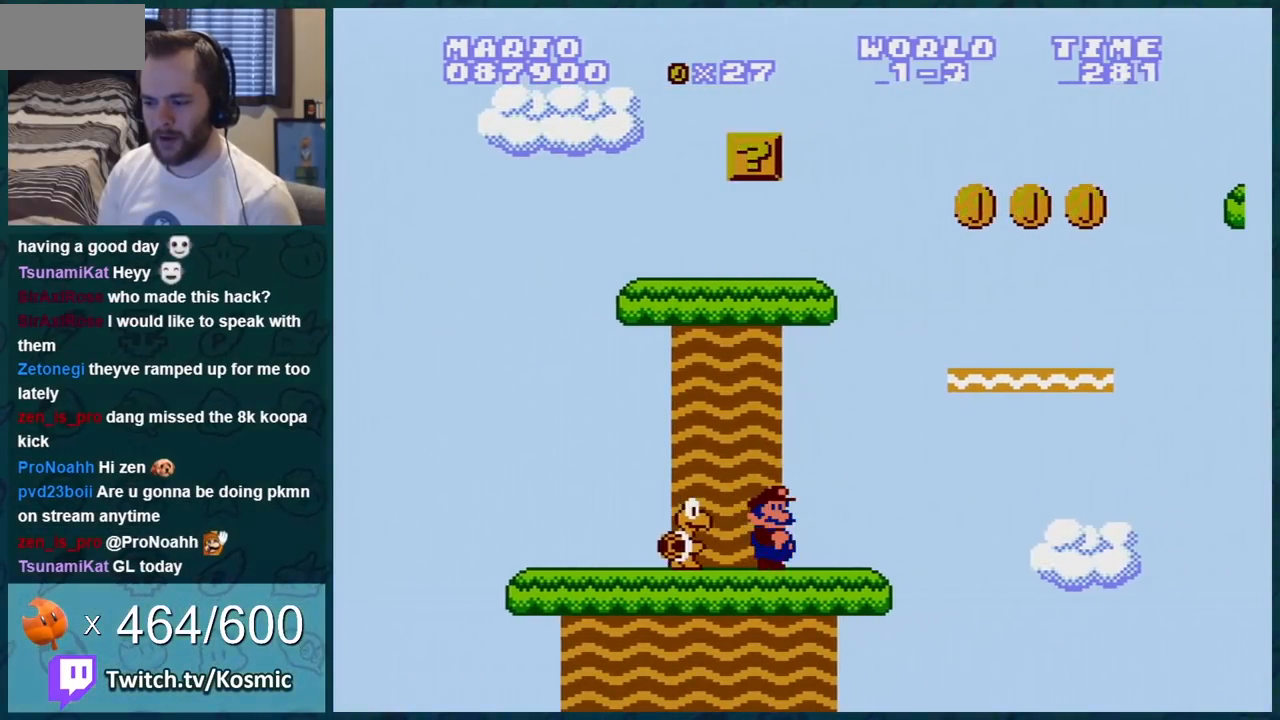
{"buttons": ["B"], "events": [[33, "DPAD_DOWN", "down"], [100, "A", "down"], [200, "DPAD_LEFT", "down"], [234, "DPAD_DOWN", "up"], [250, "A", "up"], [384, "DPAD_LEFT", "up"]]}
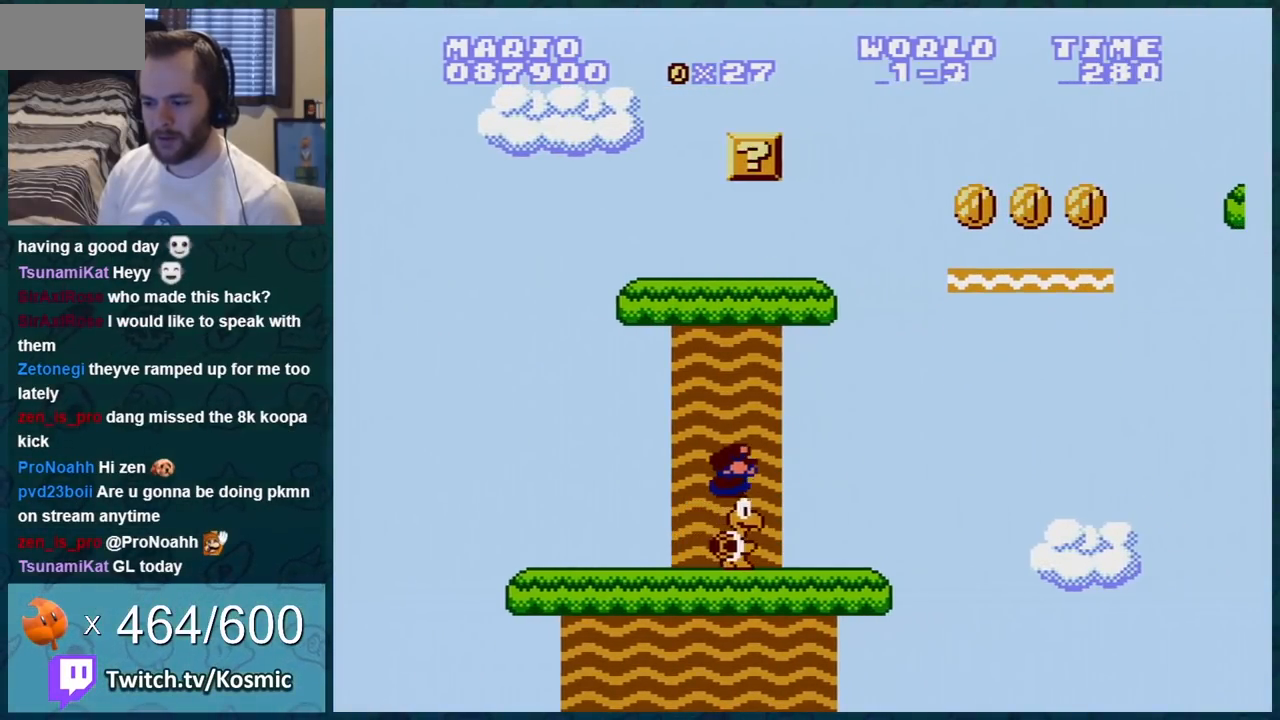
{"buttons": ["B"], "events": [[34, "DPAD_RIGHT", "down"], [384, "DPAD_RIGHT", "up"]]}
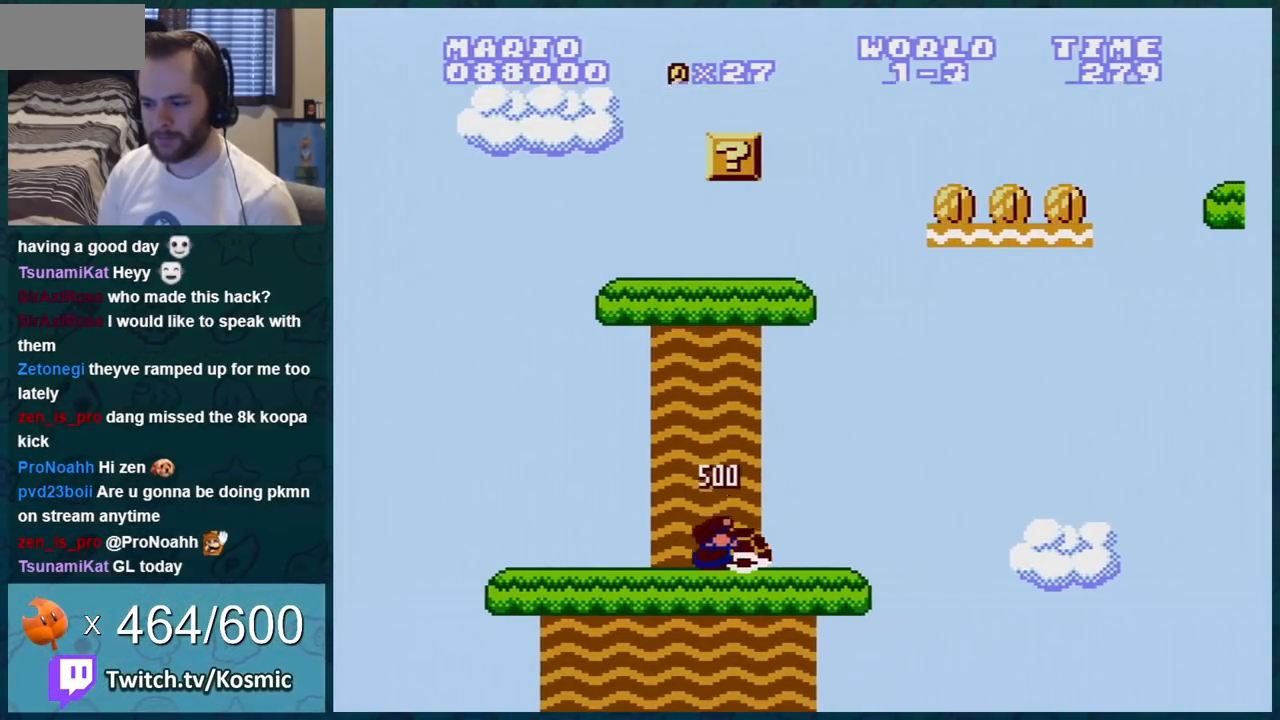
{"buttons": ["B", "DPAD_RIGHT"], "events": [[100, "DPAD_RIGHT", "down"]]}